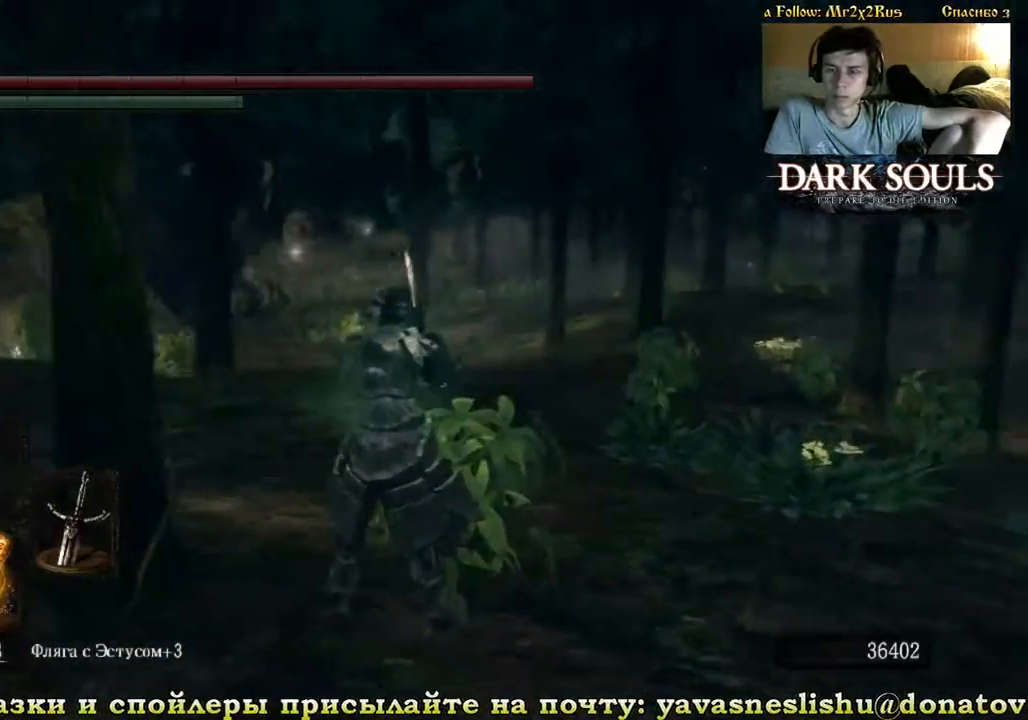
Gameplay with a controller (Xbox layout); each line is a JSON object with the inputs held at the frame after it (dt_ms = milliseconds from this image to that frame). "events" lists button and stick changes between this image and that frame as [ms after this image, input, new state], when the widget could be followed in between. Not read: L3 R3.
{"dt_ms": 500, "buttons": [], "left_stick": "center", "right_stick": "center", "events": [[317, "right_stick", "left"], [467, "right_stick", "center"]]}
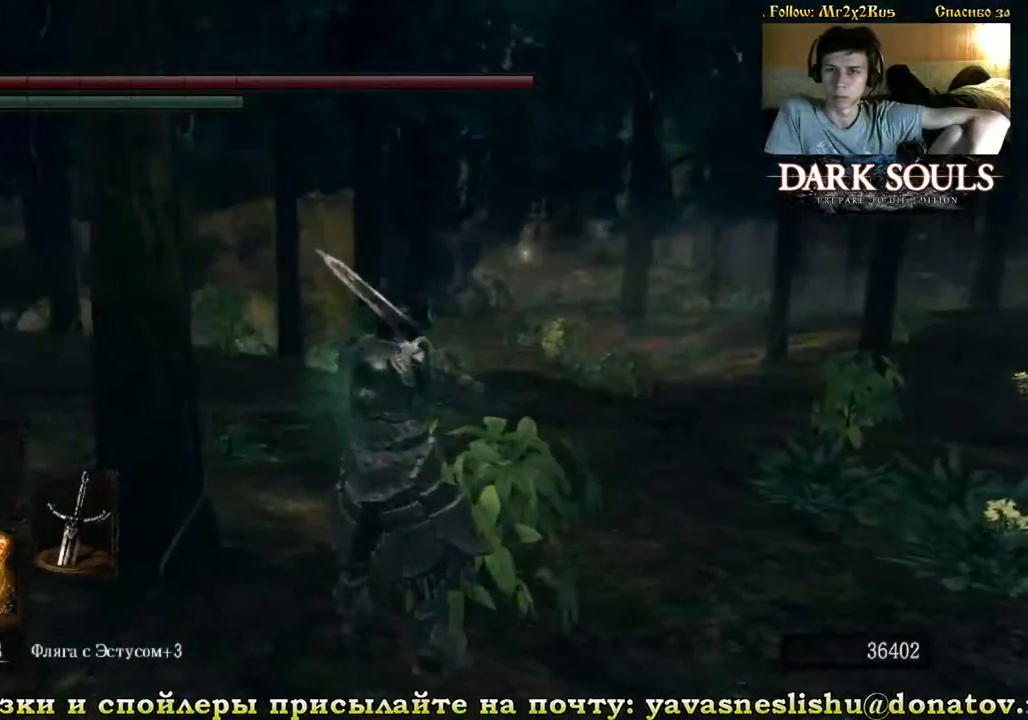
{"dt_ms": 500, "buttons": [], "left_stick": "center", "right_stick": "center", "events": []}
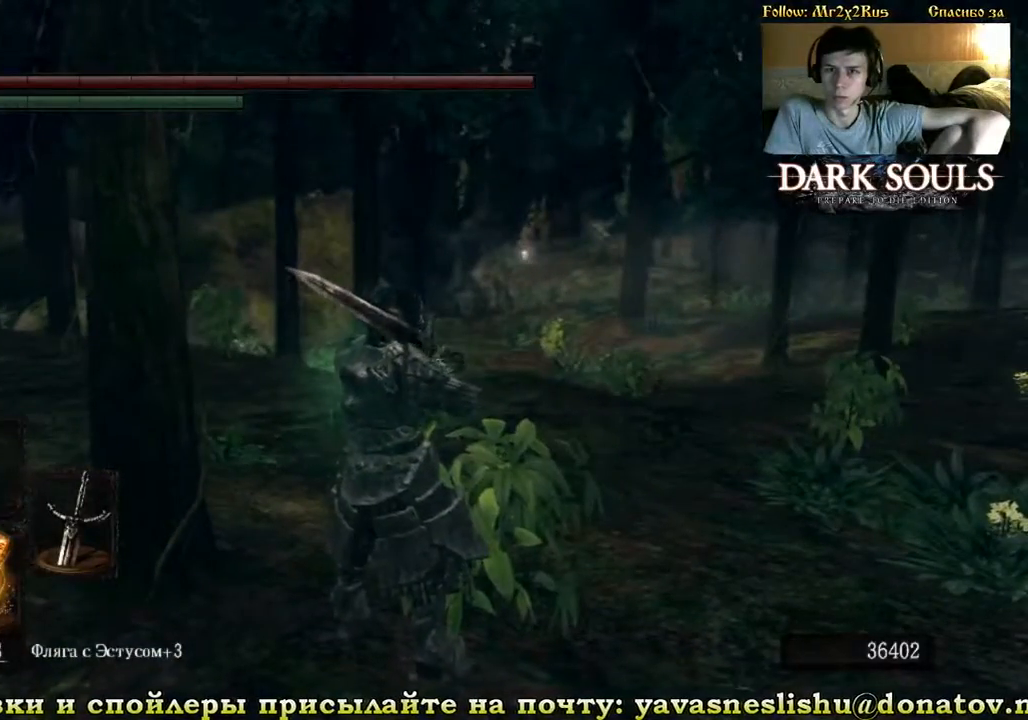
{"dt_ms": 500, "buttons": [], "left_stick": "up", "right_stick": "center", "events": [[300, "left_stick", "up"]]}
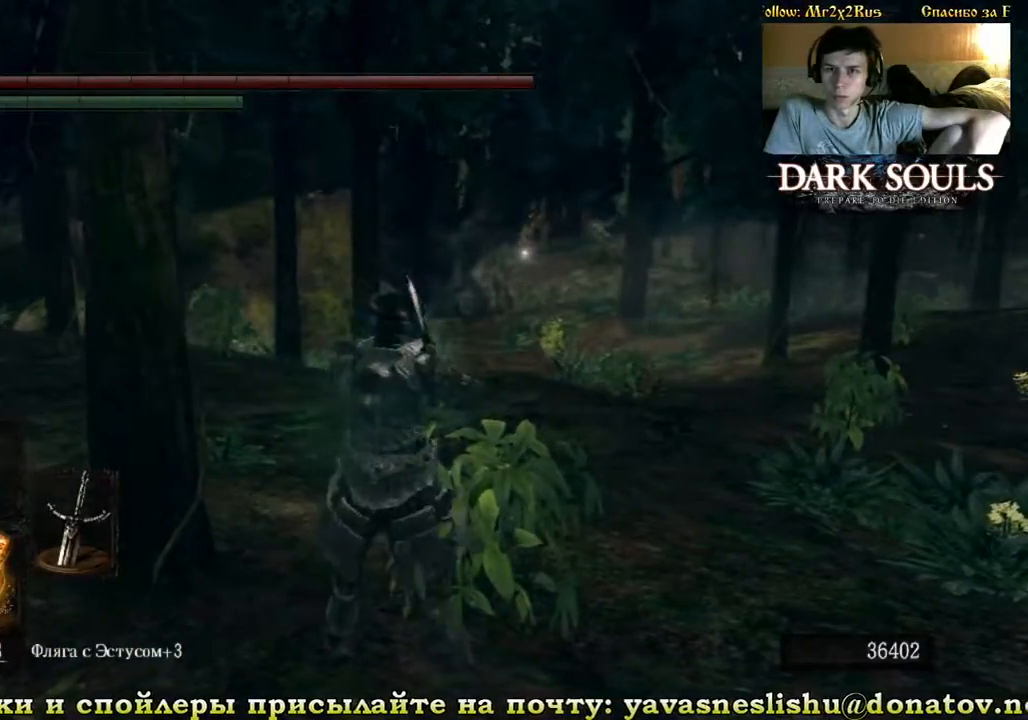
{"dt_ms": 1000, "buttons": [], "left_stick": "up", "right_stick": "center"}